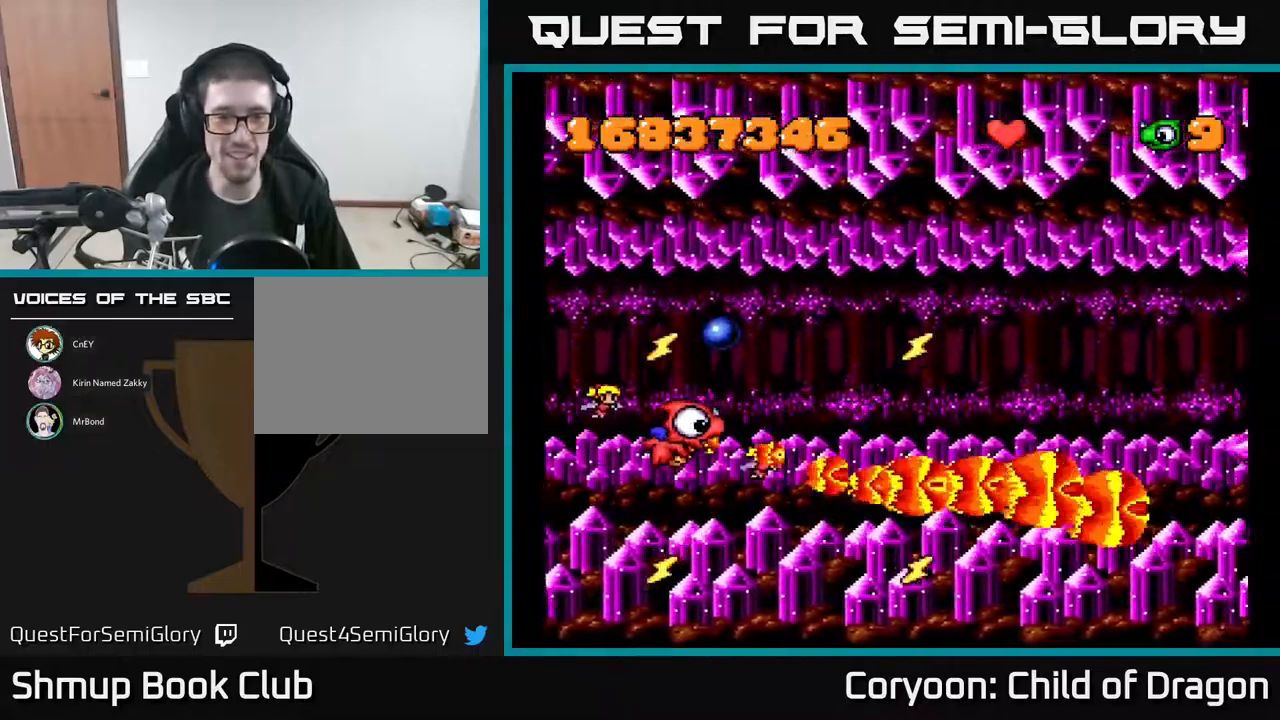
Gameplay with a controller (Xbox layout); each line is a JSON object with the inputs held at the frame after it. "events" lists button and stick changes between this image and that frame as [ms after this image, input, new state], when the widget could be followed in between. Not read: left_stick right_stick.
{"buttons": ["A"], "events": [[17, "DPAD_LEFT", "up"]]}
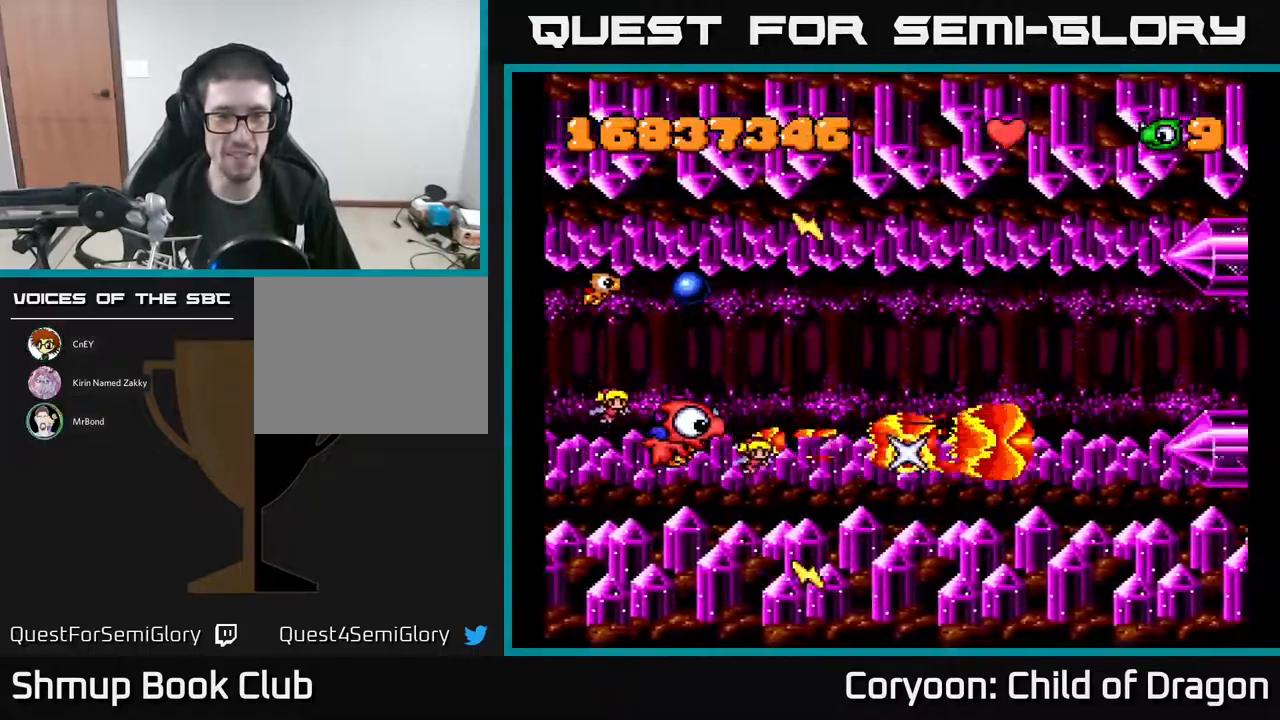
{"buttons": ["A"], "events": [[167, "DPAD_UP", "down"], [217, "DPAD_UP", "up"]]}
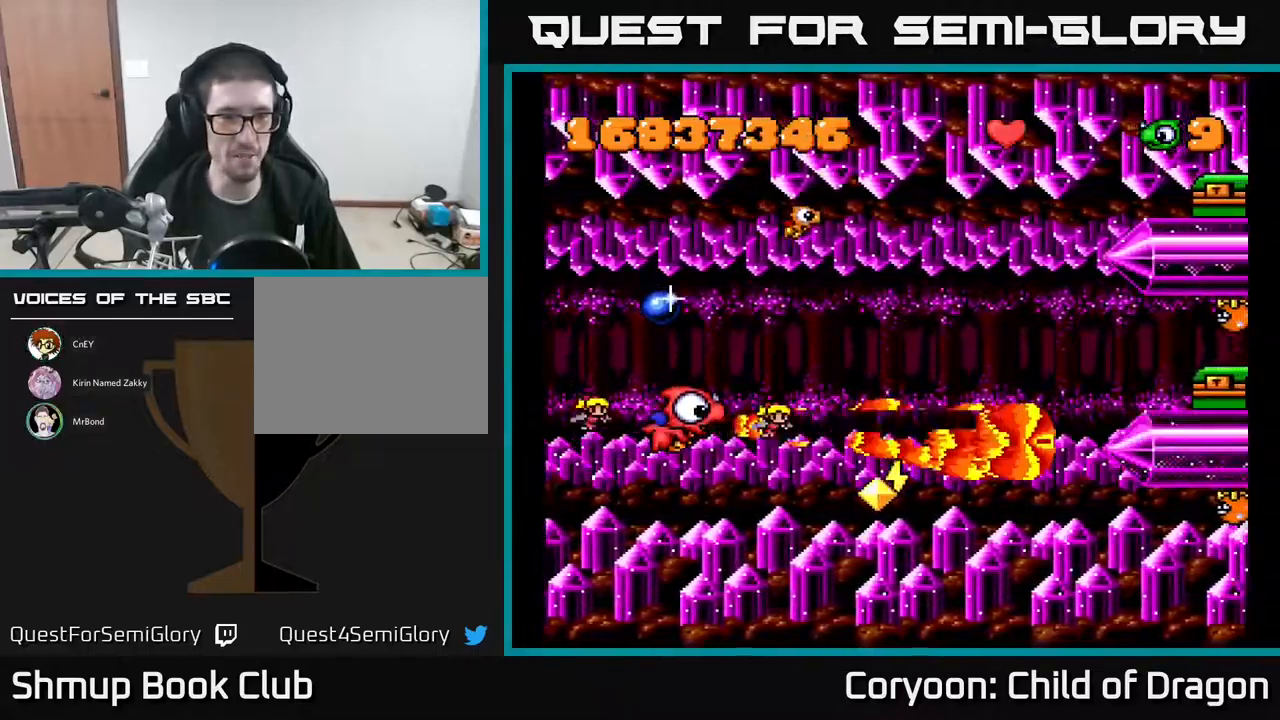
{"buttons": ["A"], "events": [[283, "DPAD_DOWN", "down"], [333, "DPAD_RIGHT", "down"], [400, "DPAD_DOWN", "up"], [400, "DPAD_RIGHT", "up"]]}
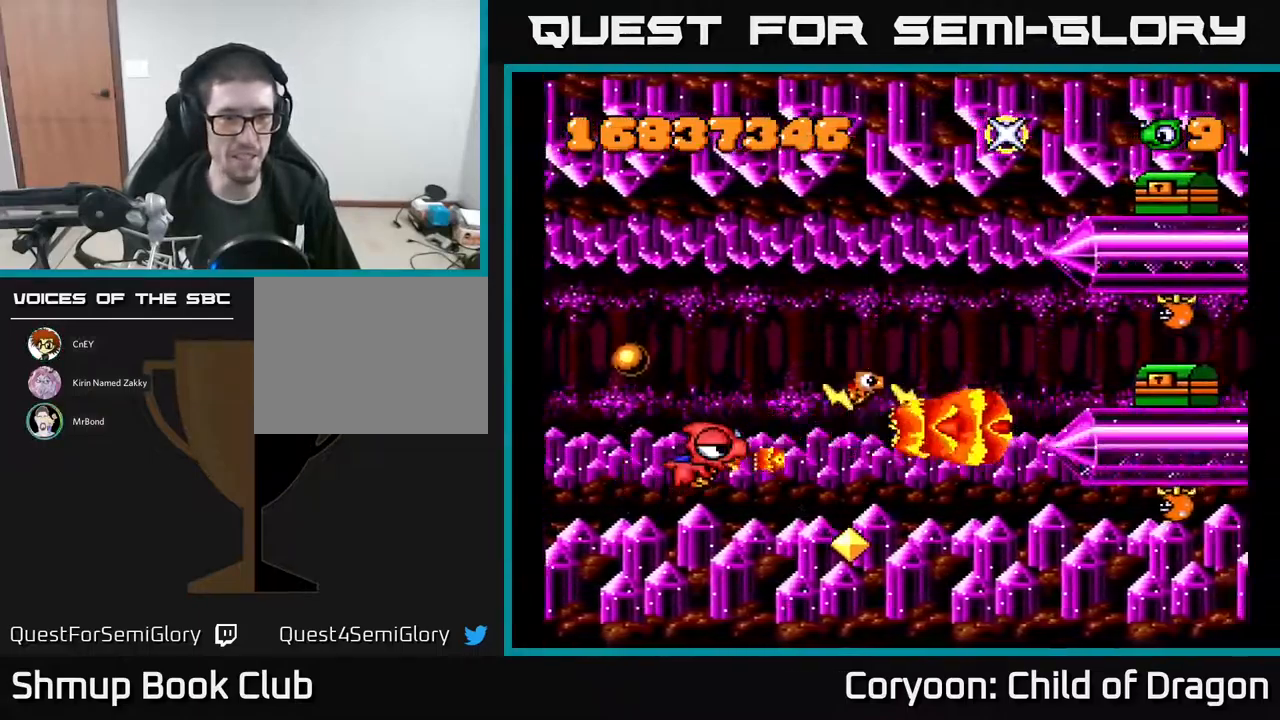
{"buttons": ["A", "DPAD_UP", "DPAD_LEFT"], "events": [[167, "DPAD_LEFT", "down"], [184, "DPAD_UP", "down"]]}
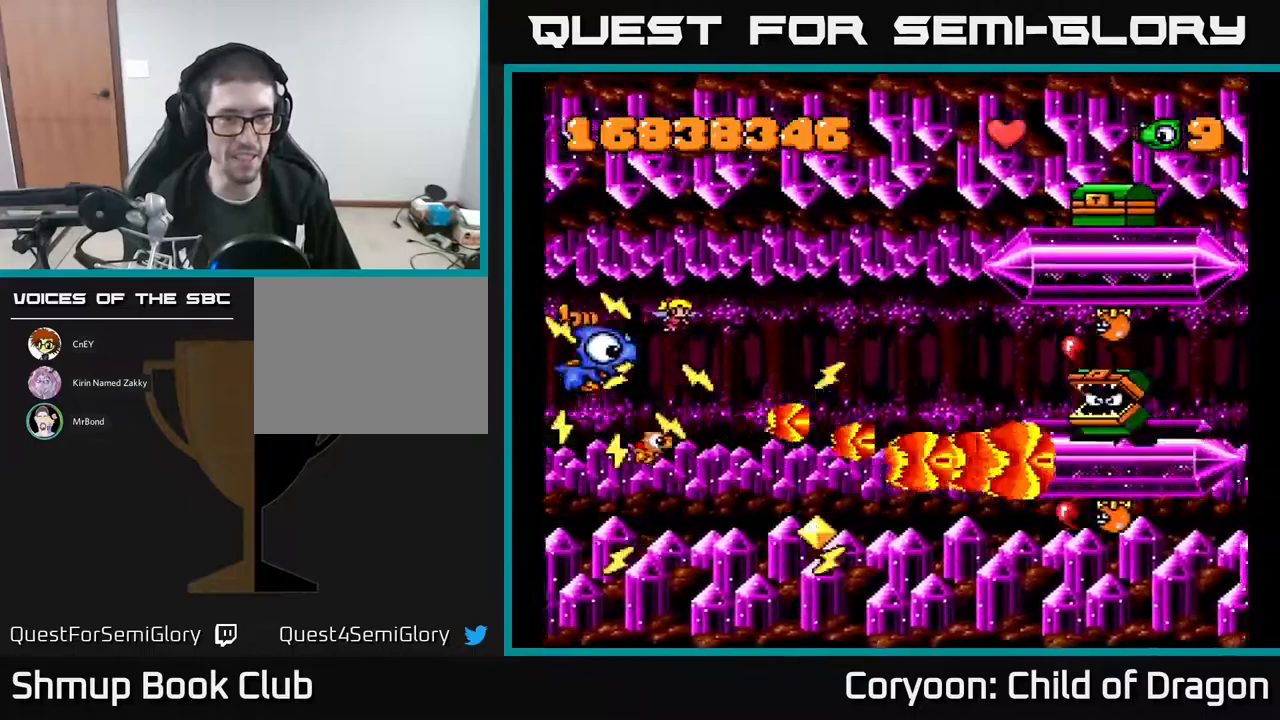
{"buttons": ["A", "DPAD_DOWN"], "events": [[34, "DPAD_LEFT", "up"], [34, "DPAD_UP", "up"], [50, "DPAD_RIGHT", "down"], [84, "DPAD_UP", "down"], [134, "DPAD_UP", "up"], [334, "DPAD_RIGHT", "up"], [334, "DPAD_UP", "down"], [417, "DPAD_UP", "up"], [467, "DPAD_DOWN", "down"]]}
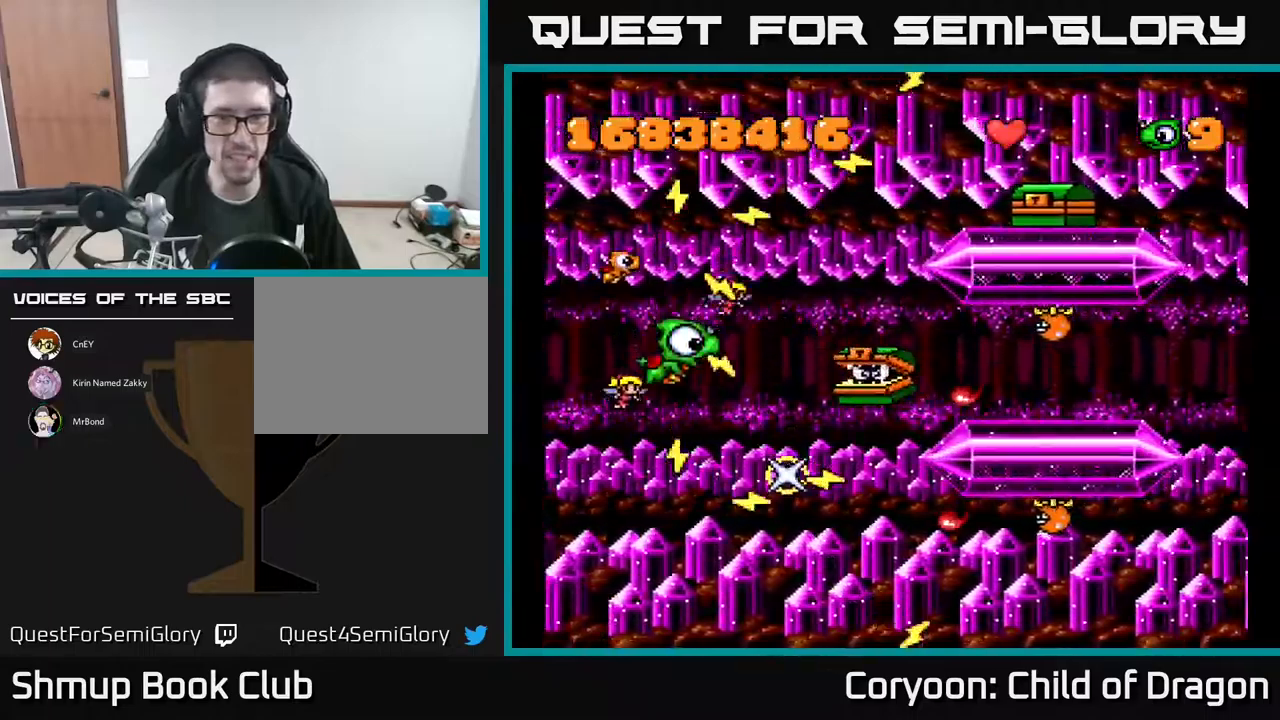
{"buttons": ["A", "DPAD_RIGHT"], "events": [[84, "DPAD_DOWN", "up"], [84, "DPAD_LEFT", "down"], [167, "DPAD_UP", "down"], [217, "DPAD_UP", "up"], [300, "DPAD_UP", "down"], [367, "DPAD_LEFT", "up"], [417, "DPAD_RIGHT", "down"], [450, "DPAD_UP", "up"]]}
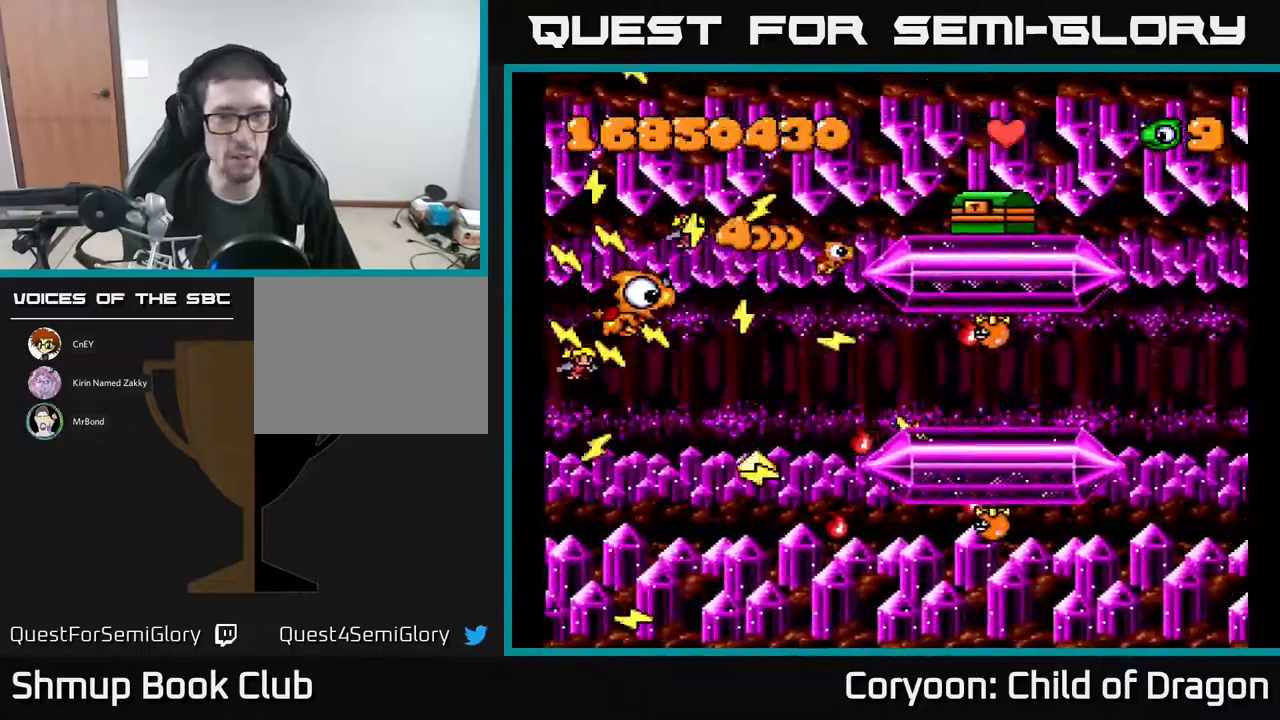
{"buttons": ["A", "DPAD_RIGHT"], "events": [[184, "DPAD_UP", "down"], [200, "DPAD_RIGHT", "up"], [450, "DPAD_RIGHT", "down"], [484, "DPAD_UP", "up"]]}
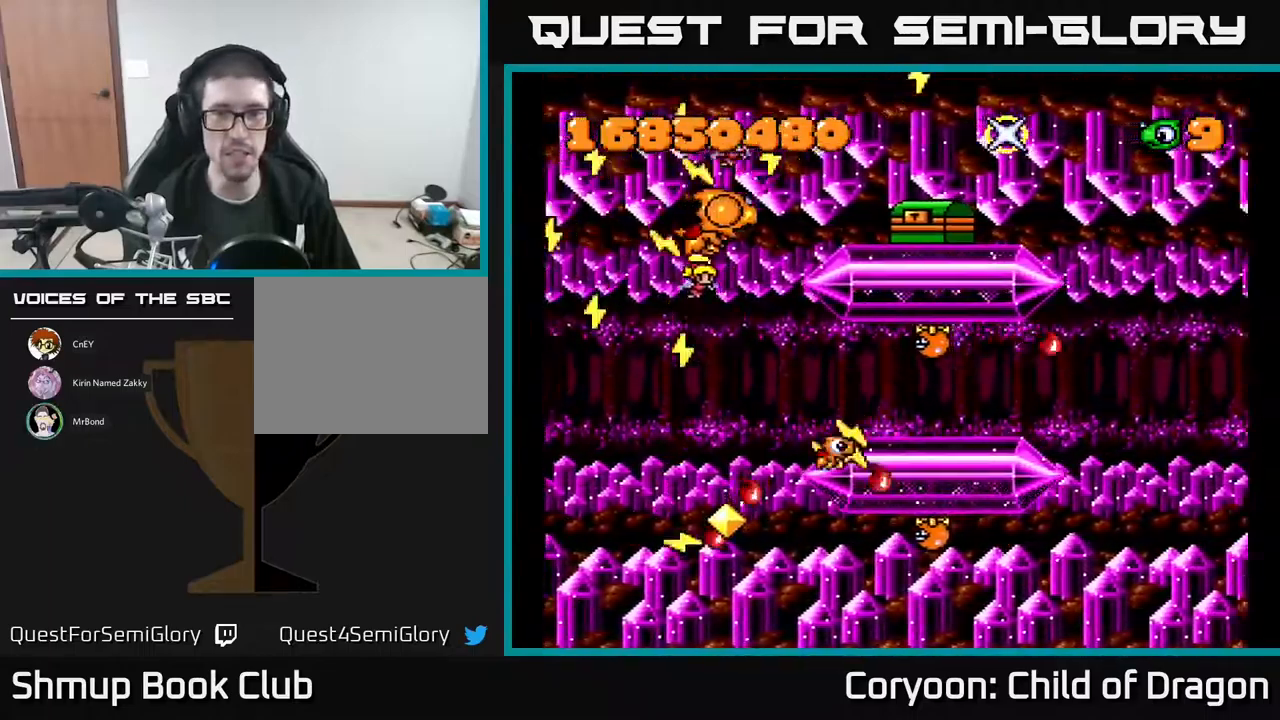
{"buttons": ["A", "DPAD_LEFT"], "events": [[34, "DPAD_RIGHT", "up"], [234, "DPAD_LEFT", "down"], [234, "DPAD_UP", "down"], [434, "DPAD_UP", "up"]]}
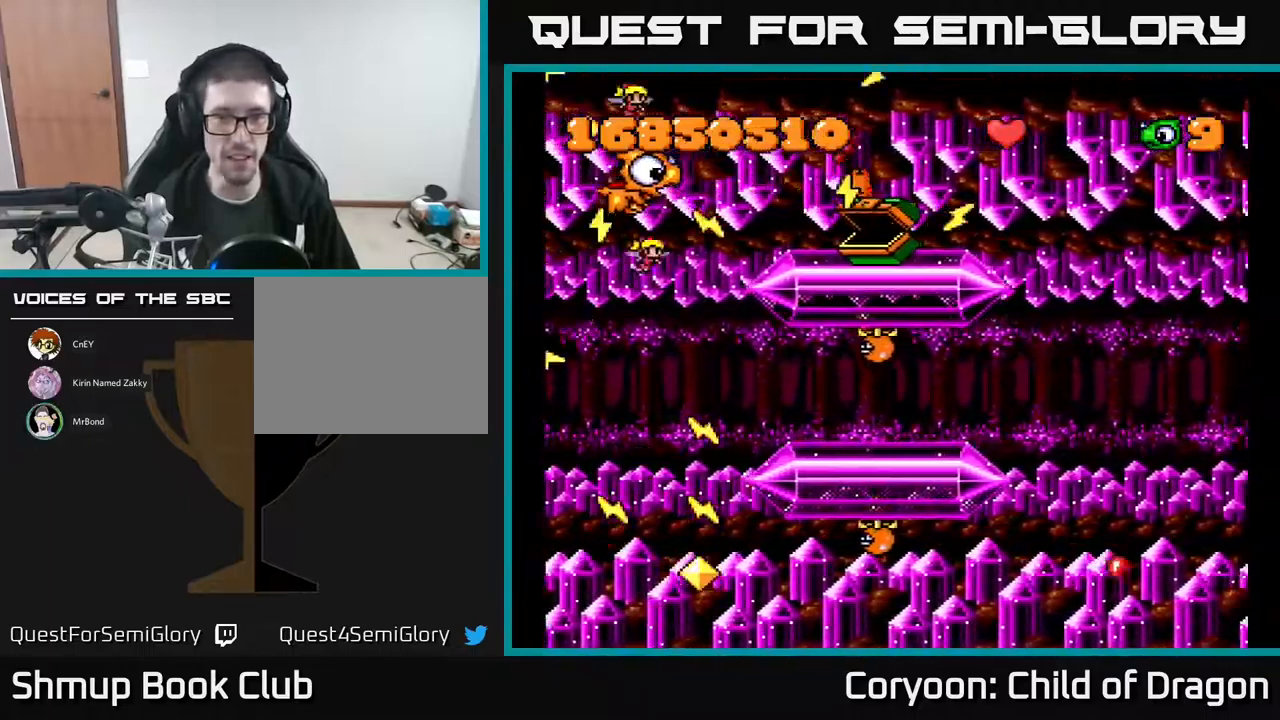
{"buttons": ["A", "DPAD_UP"], "events": [[17, "DPAD_LEFT", "up"], [317, "DPAD_DOWN", "down"], [367, "DPAD_RIGHT", "down"], [400, "DPAD_DOWN", "up"], [400, "DPAD_RIGHT", "up"], [434, "DPAD_UP", "down"]]}
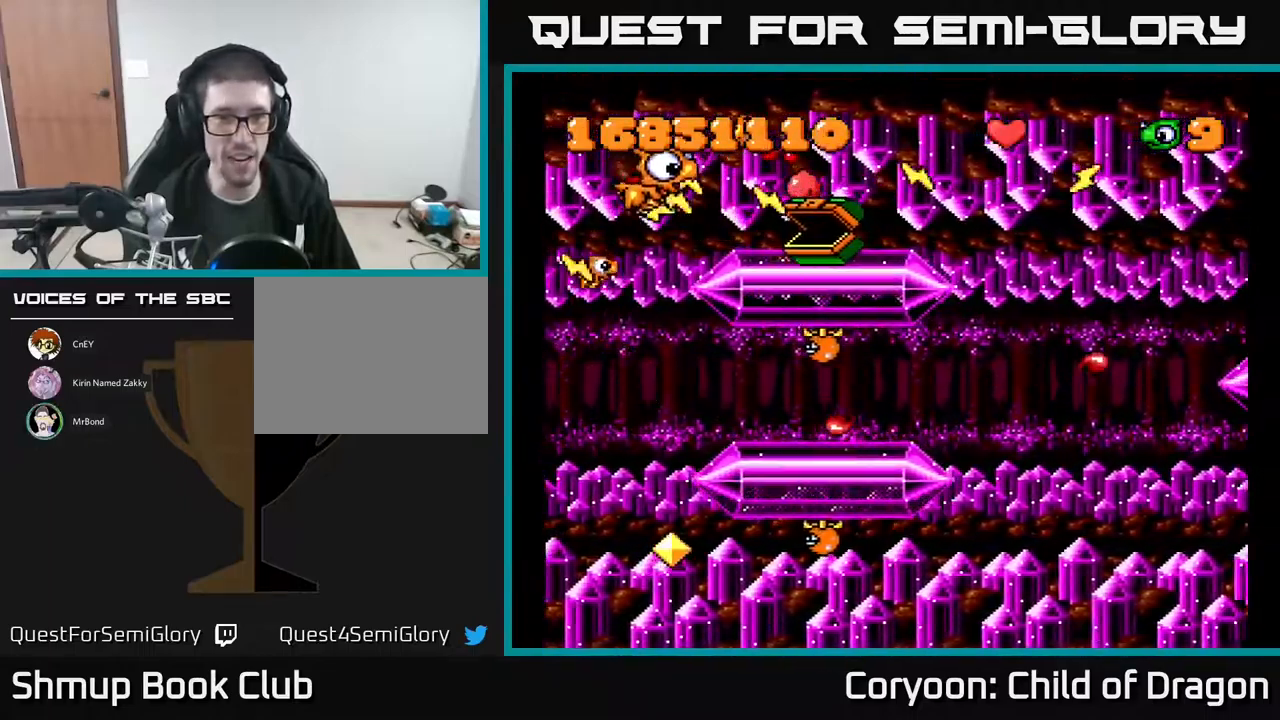
{"buttons": ["A", "DPAD_LEFT"], "events": [[67, "DPAD_UP", "up"], [434, "DPAD_LEFT", "down"]]}
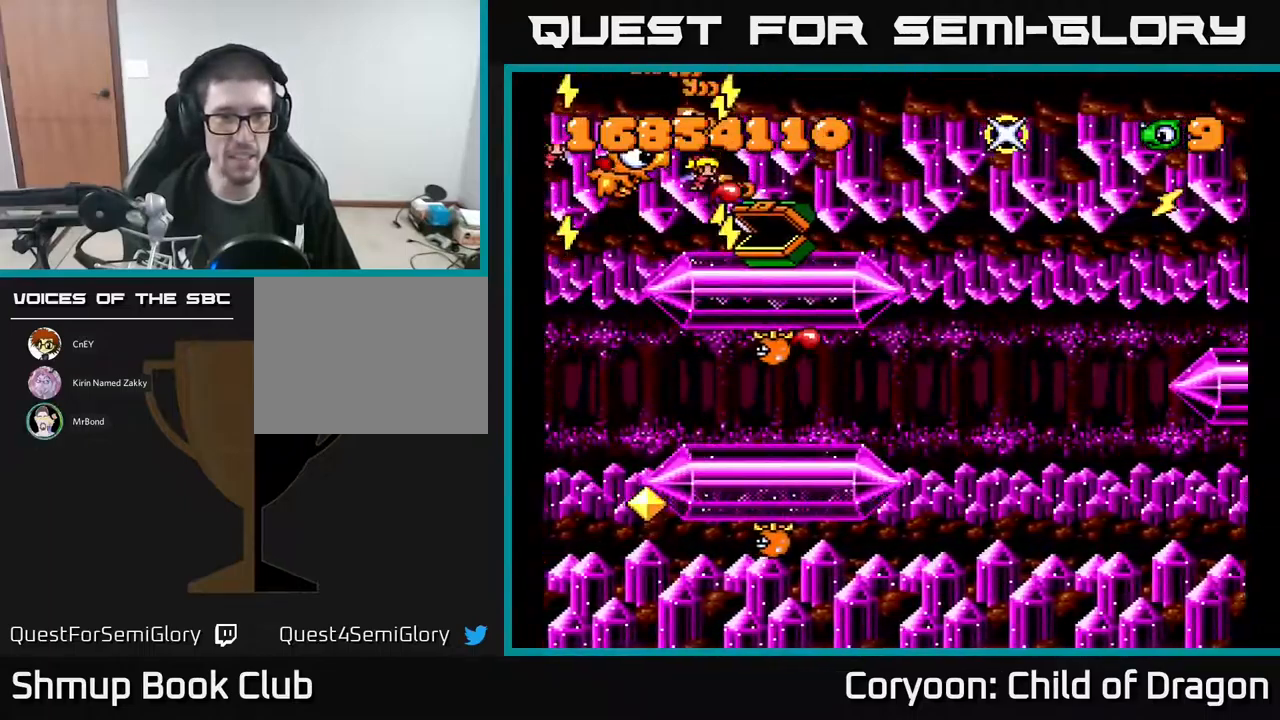
{"buttons": ["A", "DPAD_DOWN", "DPAD_LEFT"], "events": [[134, "DPAD_DOWN", "down"]]}
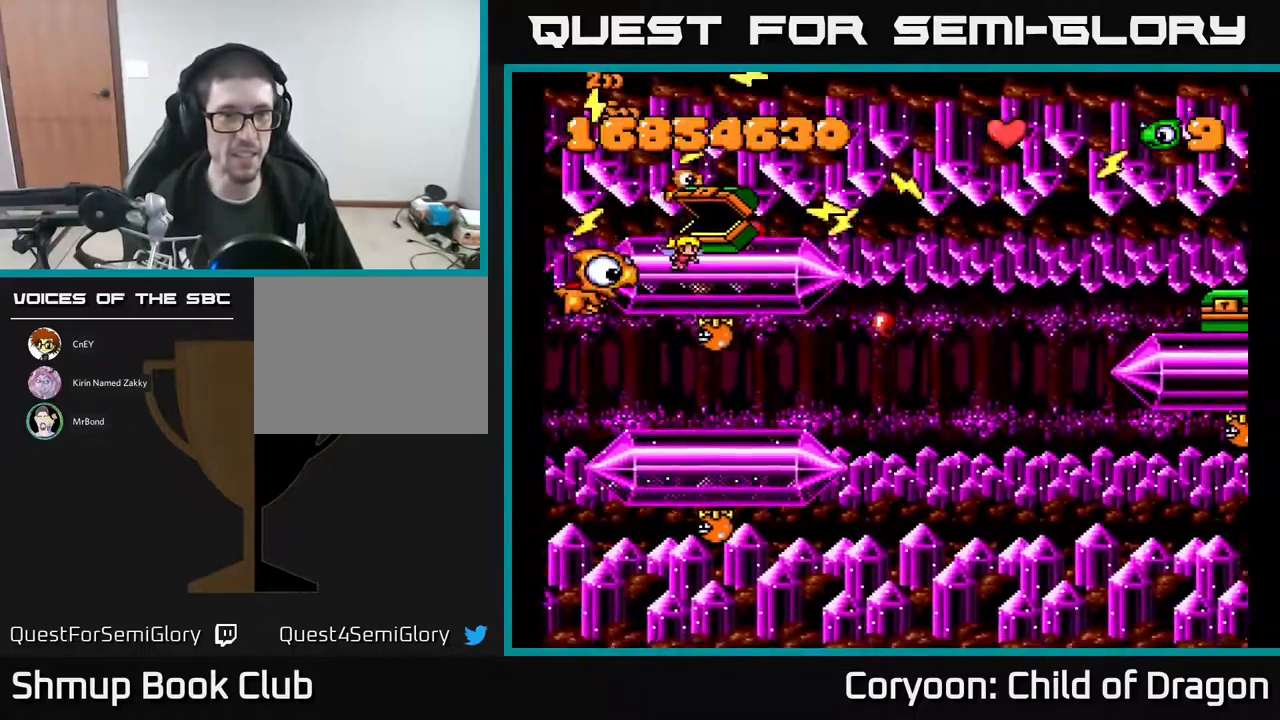
{"buttons": ["A", "DPAD_RIGHT"], "events": [[217, "DPAD_LEFT", "up"], [267, "DPAD_RIGHT", "down"], [300, "DPAD_DOWN", "up"]]}
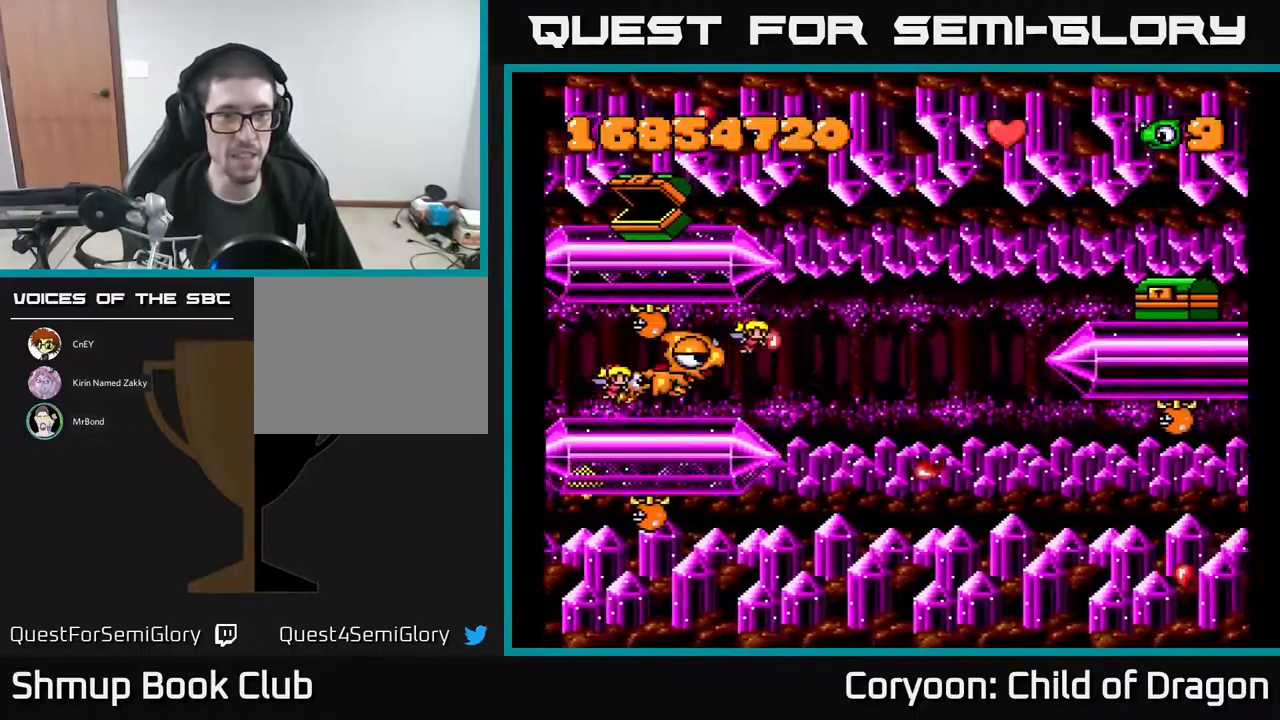
{"buttons": ["A", "DPAD_UP"], "events": [[400, "DPAD_RIGHT", "up"], [400, "DPAD_UP", "down"]]}
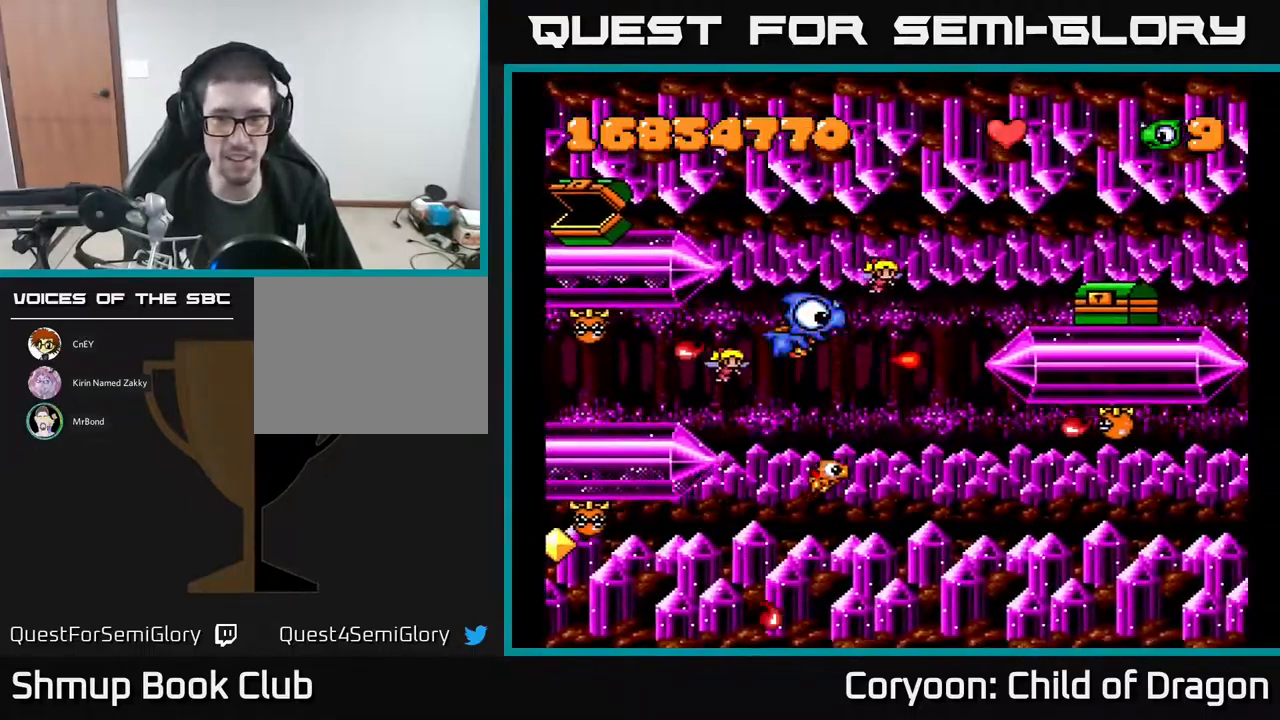
{"buttons": ["A", "DPAD_LEFT"], "events": [[34, "DPAD_RIGHT", "down"], [234, "DPAD_UP", "up"], [317, "DPAD_RIGHT", "up"], [417, "DPAD_LEFT", "down"]]}
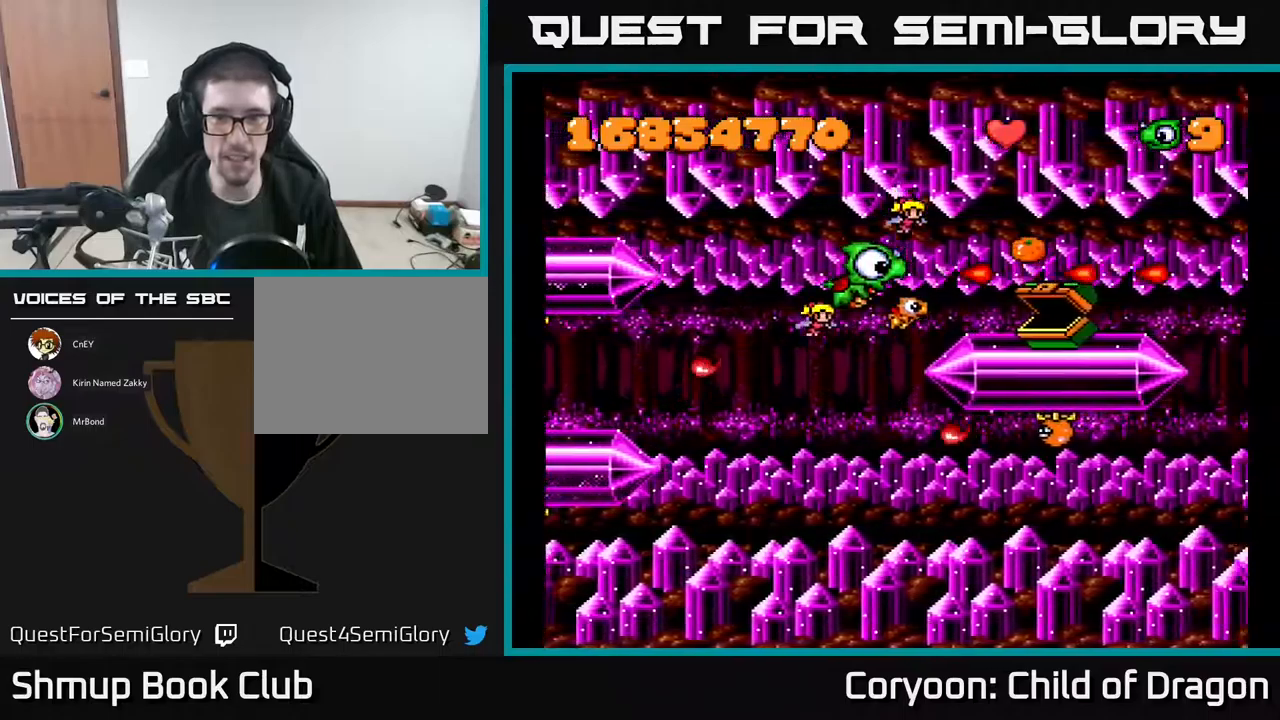
{"buttons": ["A", "DPAD_UP", "DPAD_RIGHT"], "events": [[17, "DPAD_DOWN", "down"], [33, "DPAD_DOWN", "up"], [67, "DPAD_LEFT", "up"], [183, "DPAD_DOWN", "down"], [233, "DPAD_LEFT", "down"], [250, "DPAD_DOWN", "up"], [400, "DPAD_LEFT", "up"], [433, "DPAD_RIGHT", "down"], [483, "DPAD_UP", "down"]]}
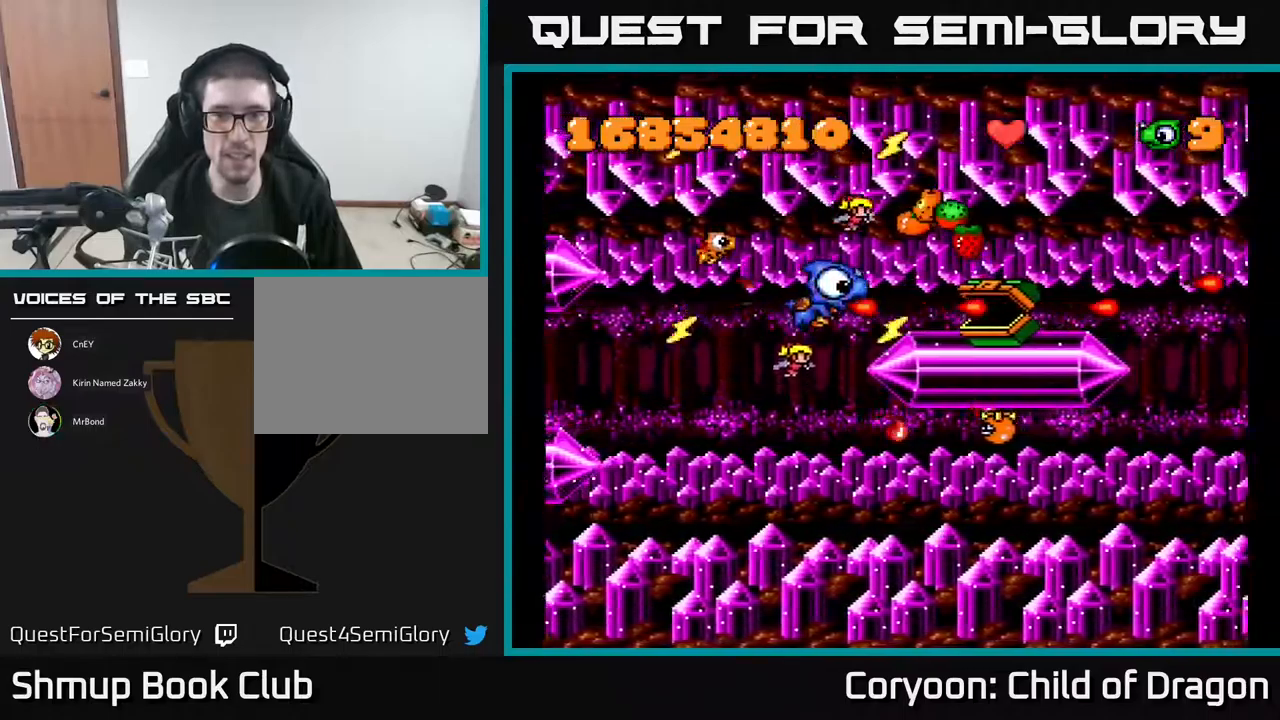
{"buttons": ["A"], "events": [[100, "DPAD_UP", "up"], [200, "DPAD_RIGHT", "up"], [200, "DPAD_UP", "down"], [233, "DPAD_UP", "up"], [400, "DPAD_LEFT", "down"], [417, "DPAD_UP", "down"], [467, "DPAD_LEFT", "up"], [467, "DPAD_UP", "up"]]}
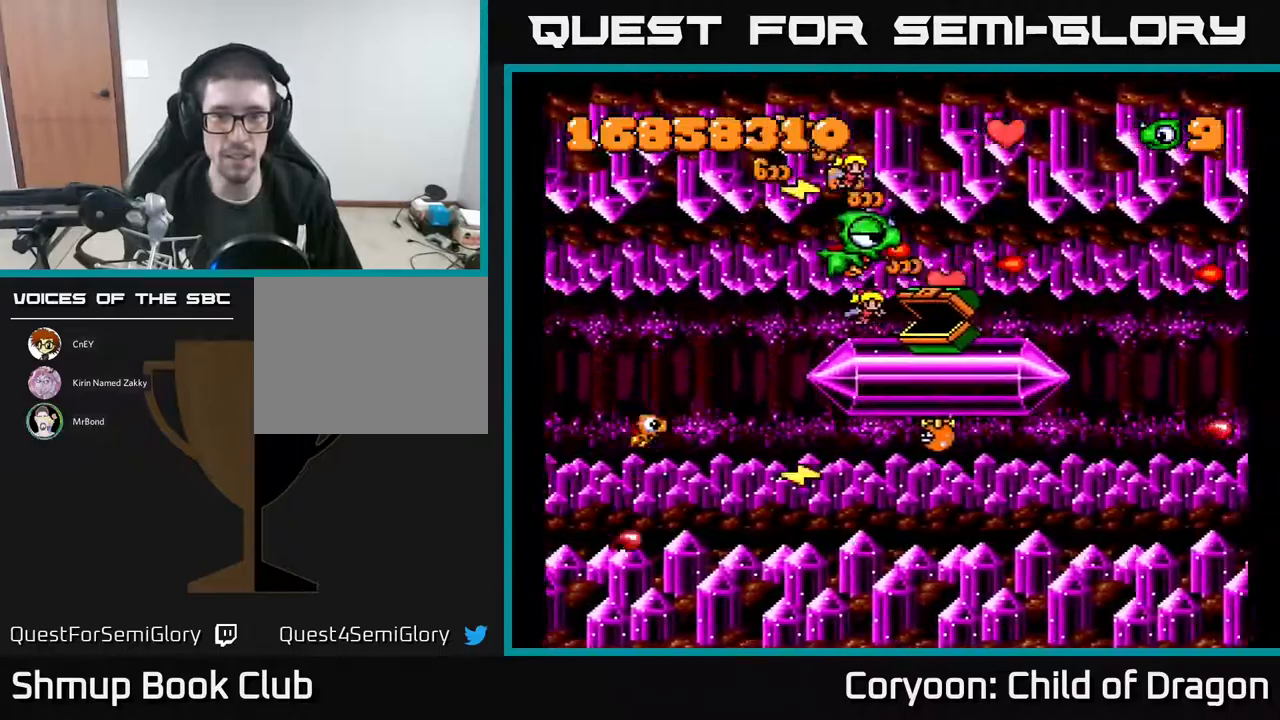
{"buttons": ["A"], "events": [[333, "DPAD_LEFT", "down"], [400, "DPAD_LEFT", "up"]]}
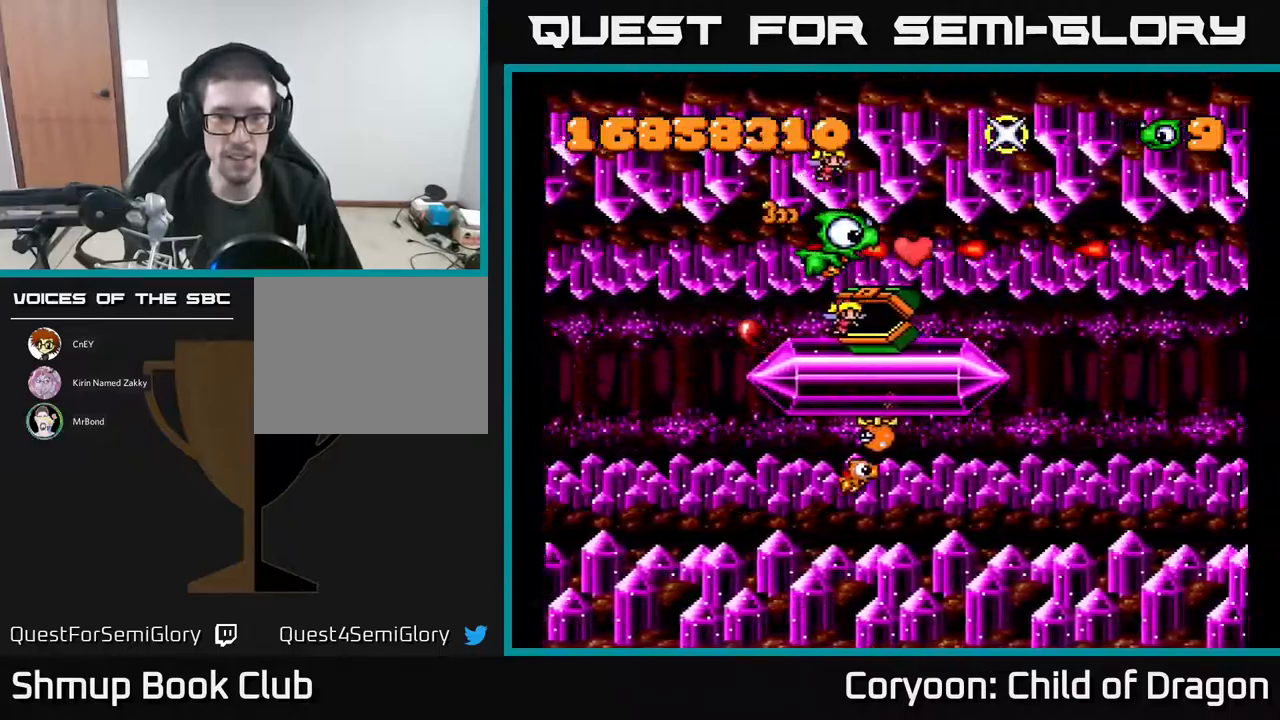
{"buttons": ["A"], "events": [[67, "DPAD_RIGHT", "down"], [433, "DPAD_RIGHT", "up"]]}
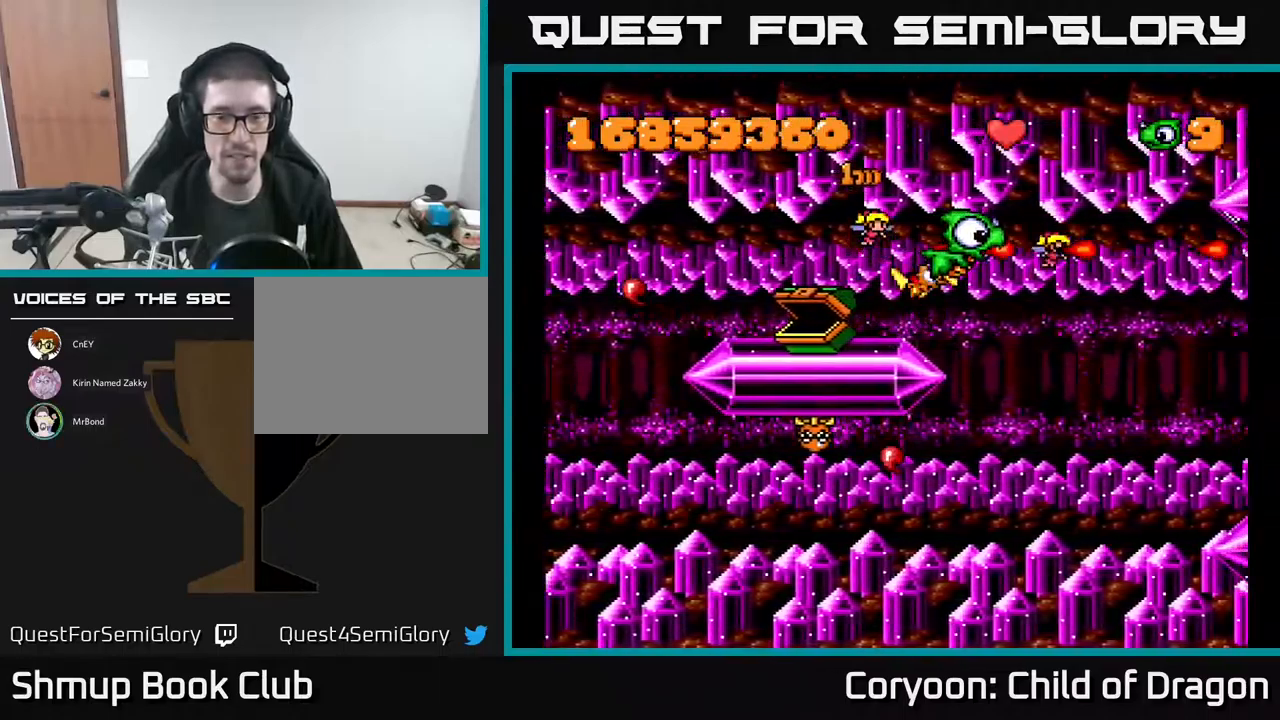
{"buttons": ["A", "DPAD_DOWN", "DPAD_RIGHT"], "events": [[417, "DPAD_RIGHT", "down"], [433, "DPAD_DOWN", "down"]]}
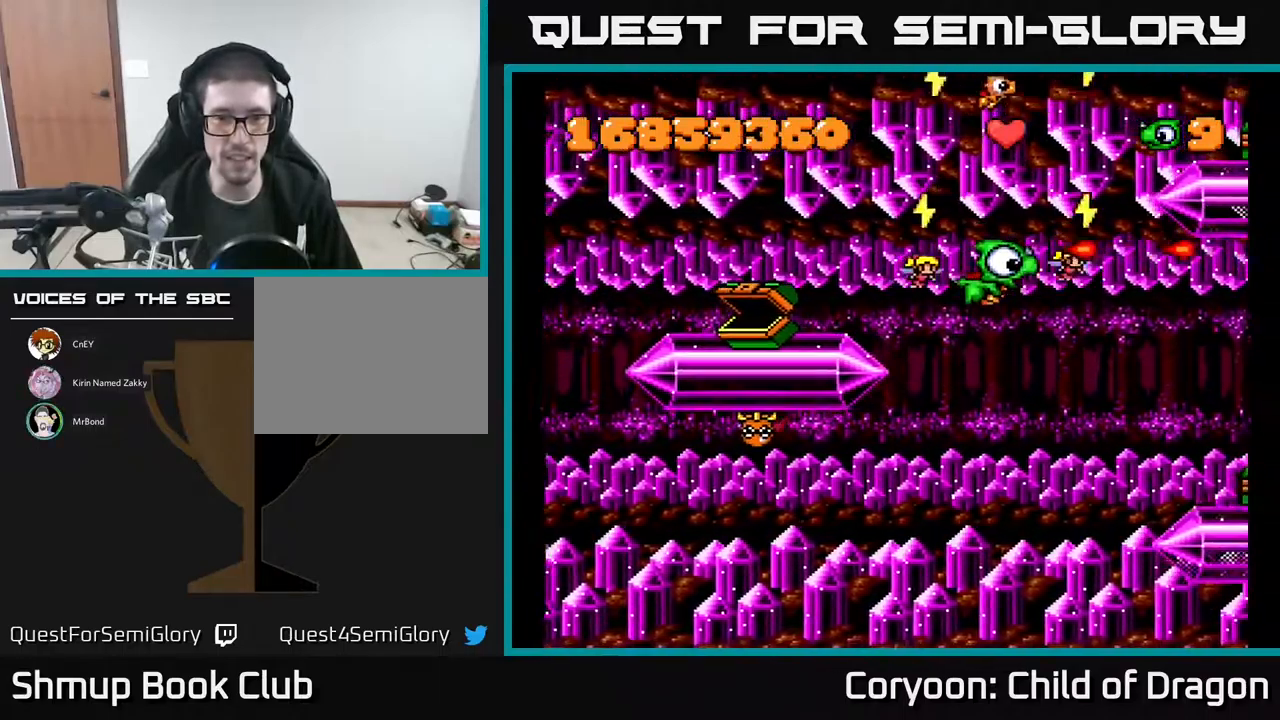
{"buttons": ["A"], "events": [[83, "DPAD_RIGHT", "up"], [433, "DPAD_LEFT", "down"], [483, "DPAD_DOWN", "up"], [483, "DPAD_LEFT", "up"]]}
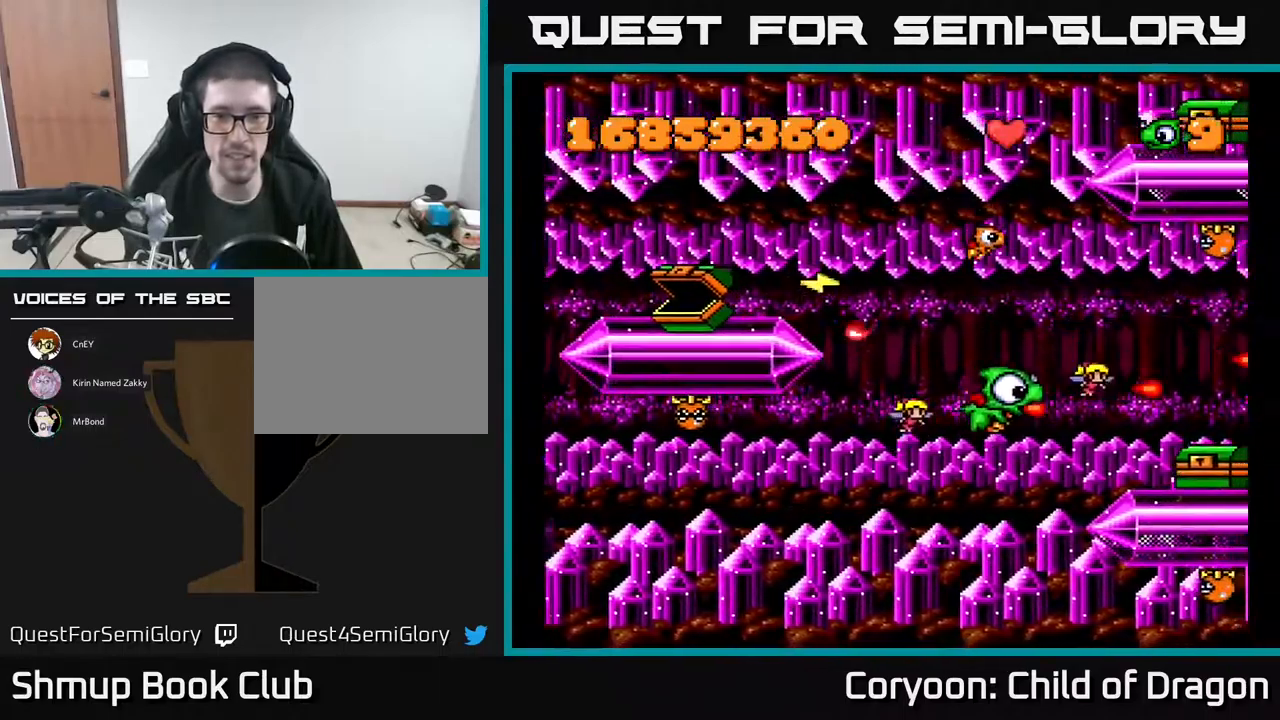
{"buttons": ["A"], "events": [[17, "DPAD_RIGHT", "down"], [67, "DPAD_DOWN", "down"], [100, "DPAD_RIGHT", "up"], [133, "DPAD_LEFT", "down"], [200, "DPAD_DOWN", "up"], [267, "DPAD_DOWN", "down"], [317, "DPAD_DOWN", "up"], [317, "DPAD_LEFT", "up"]]}
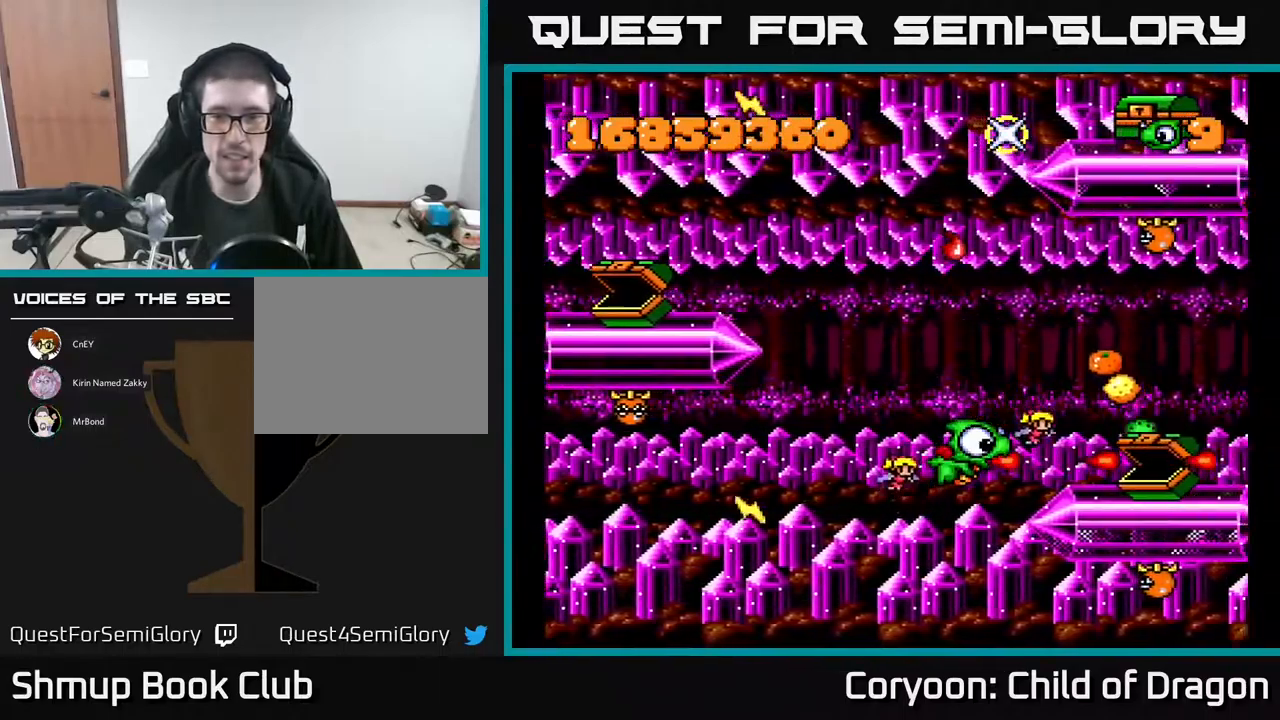
{"buttons": ["A"], "events": [[67, "DPAD_UP", "down"], [233, "DPAD_RIGHT", "down"], [383, "DPAD_UP", "up"], [433, "DPAD_RIGHT", "up"]]}
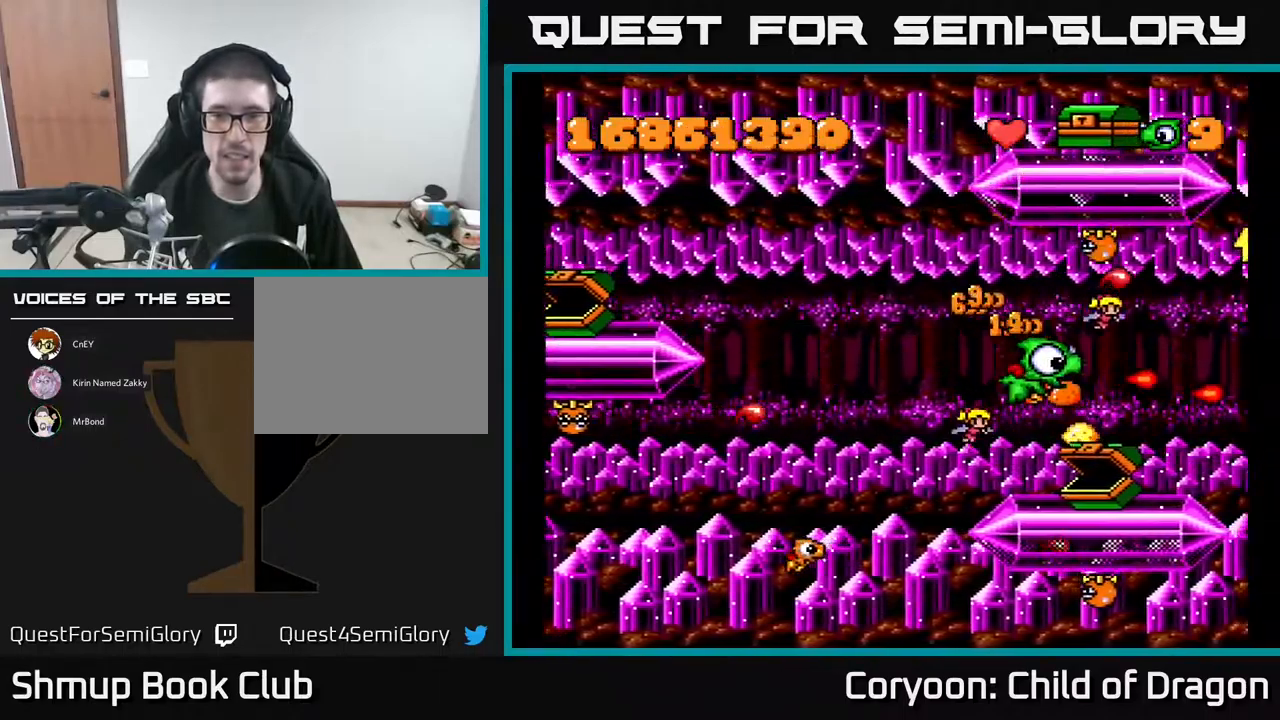
{"buttons": ["A"], "events": [[100, "DPAD_LEFT", "down"], [250, "DPAD_LEFT", "up"]]}
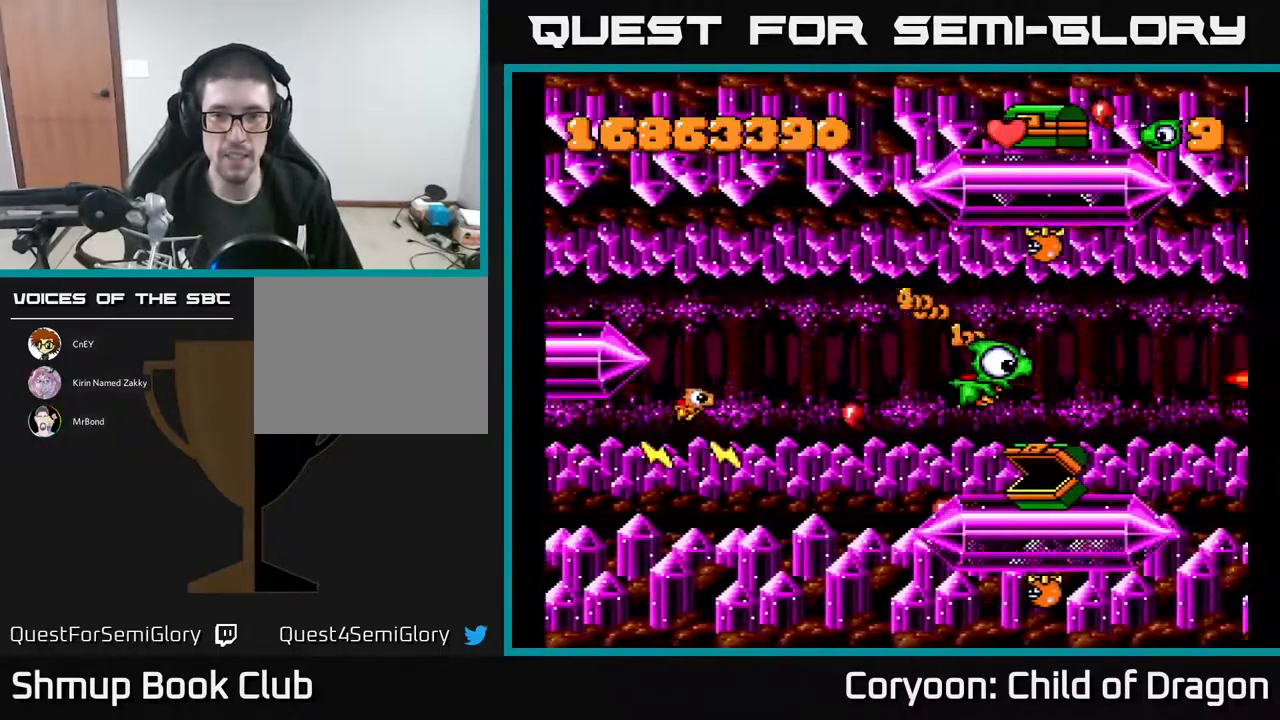
{"buttons": ["A", "DPAD_UP", "DPAD_LEFT"], "events": [[150, "DPAD_UP", "down"], [199, "DPAD_LEFT", "down"], [299, "DPAD_UP", "up"], [499, "DPAD_UP", "down"]]}
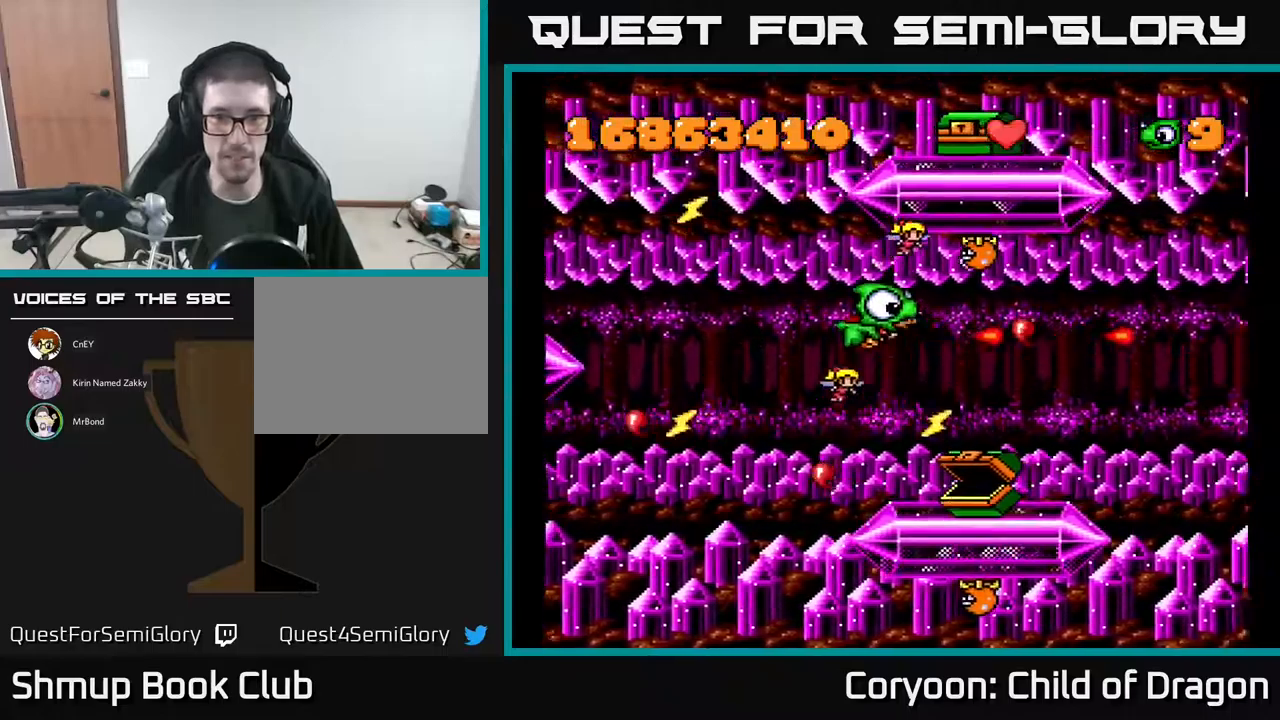
{"buttons": ["A", "DPAD_UP", "DPAD_LEFT"], "events": [[167, "DPAD_UP", "up"], [317, "DPAD_UP", "down"]]}
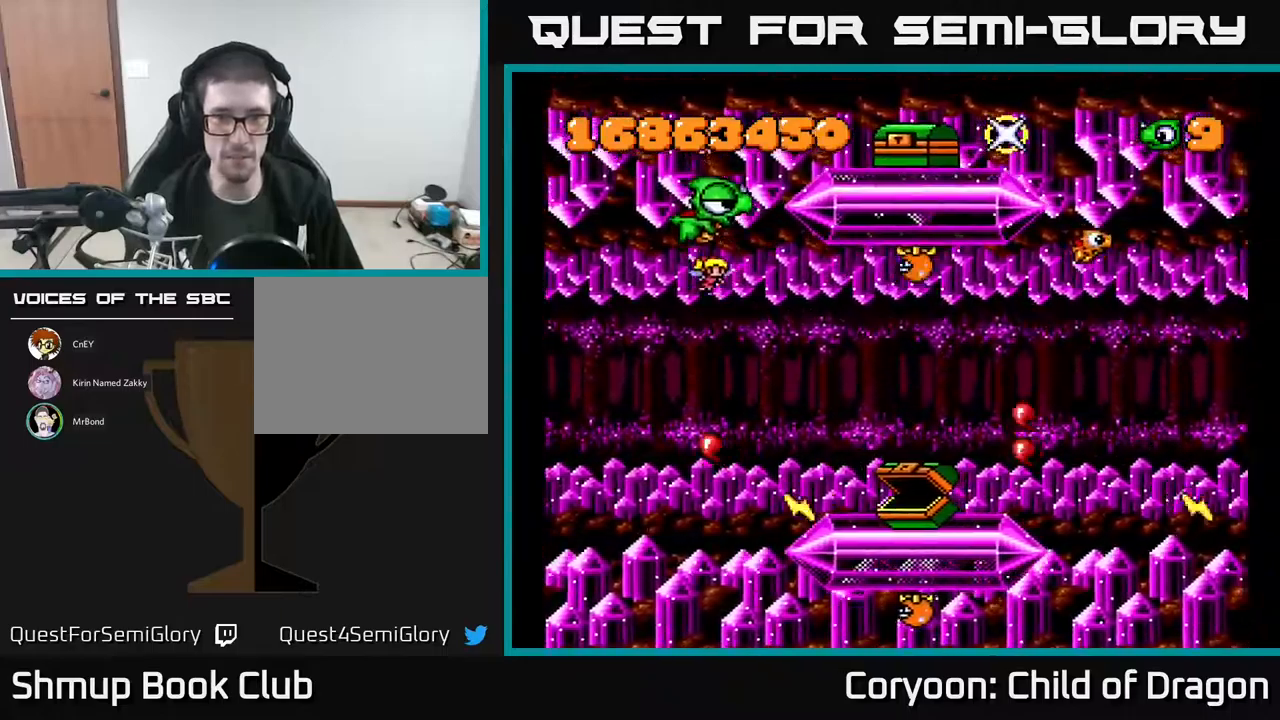
{"buttons": ["A"], "events": [[150, "DPAD_LEFT", "up"], [367, "DPAD_UP", "up"]]}
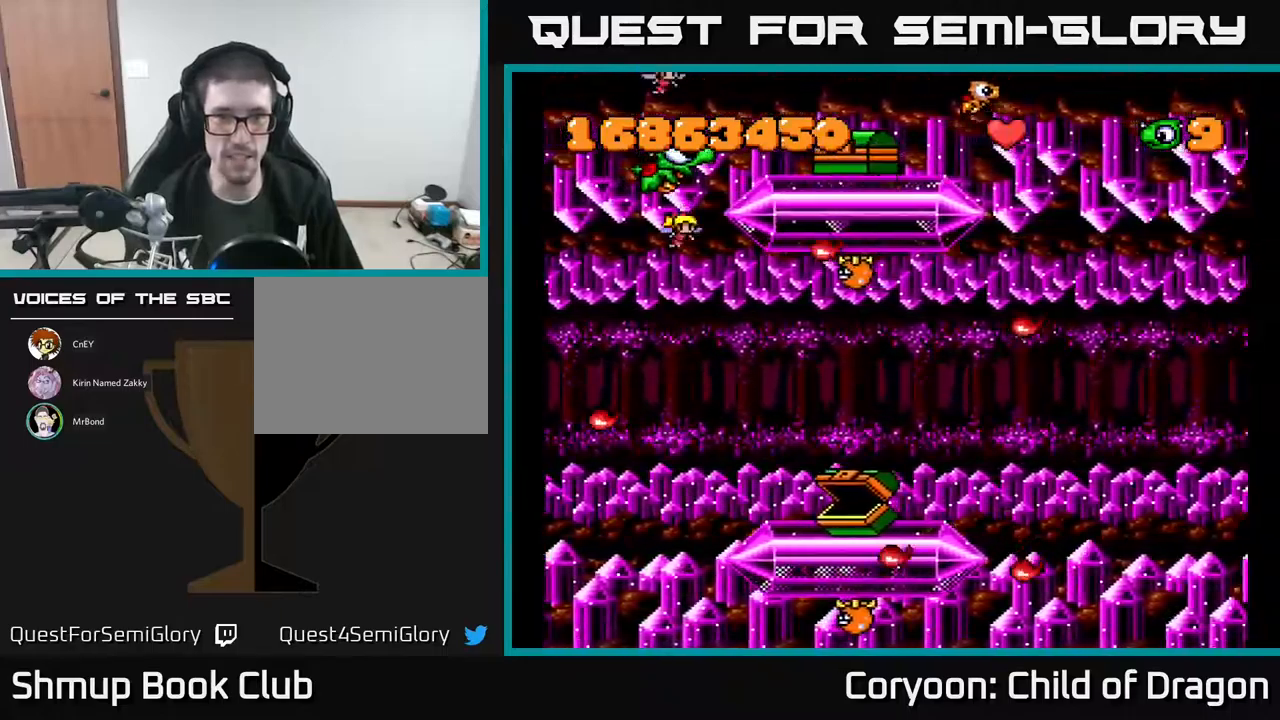
{"buttons": ["A", "DPAD_DOWN"], "events": [[50, "DPAD_LEFT", "down"], [217, "DPAD_DOWN", "down"], [233, "DPAD_LEFT", "up"]]}
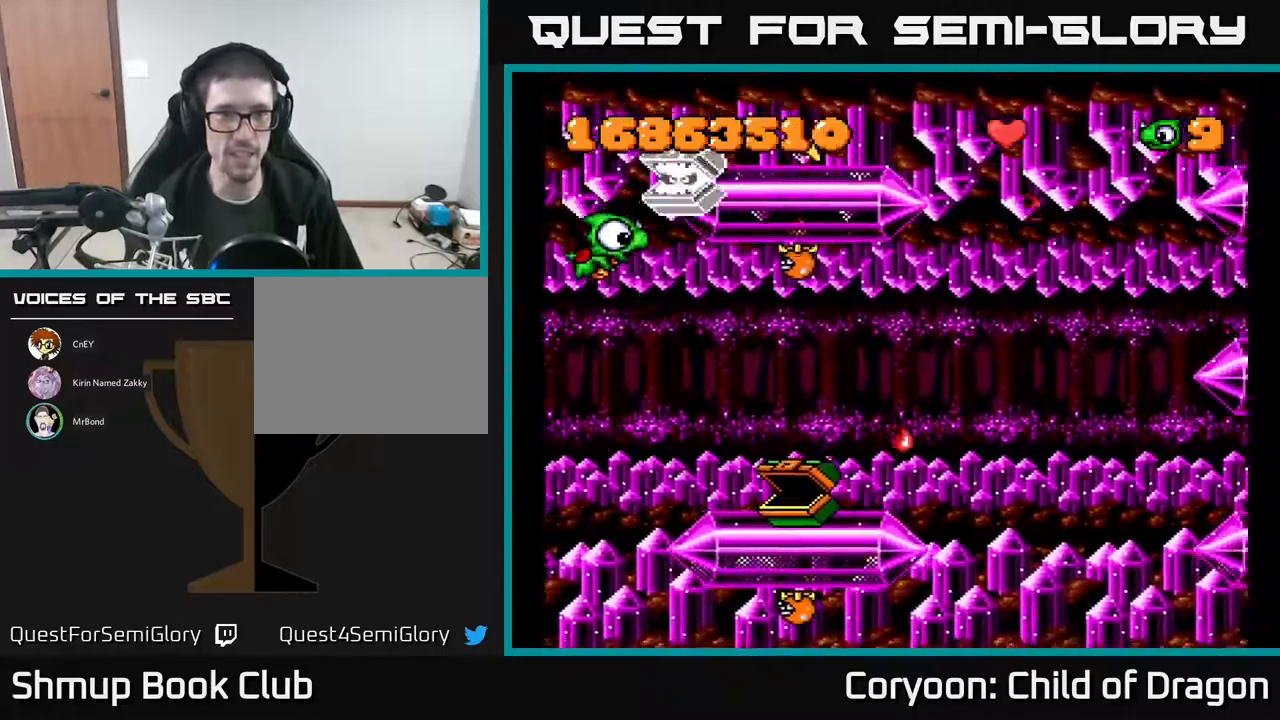
{"buttons": ["A", "DPAD_RIGHT"], "events": [[183, "DPAD_RIGHT", "down"], [483, "DPAD_DOWN", "up"]]}
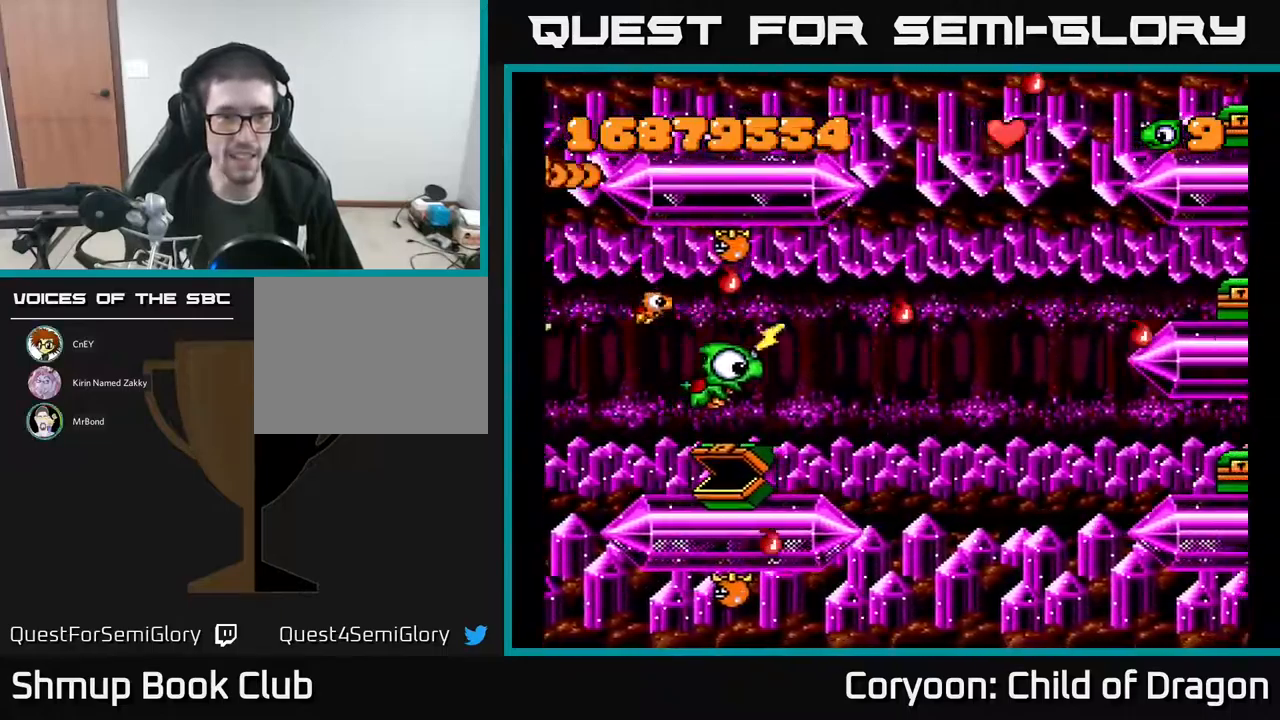
{"buttons": ["A", "DPAD_UP", "DPAD_RIGHT"], "events": [[417, "DPAD_UP", "down"]]}
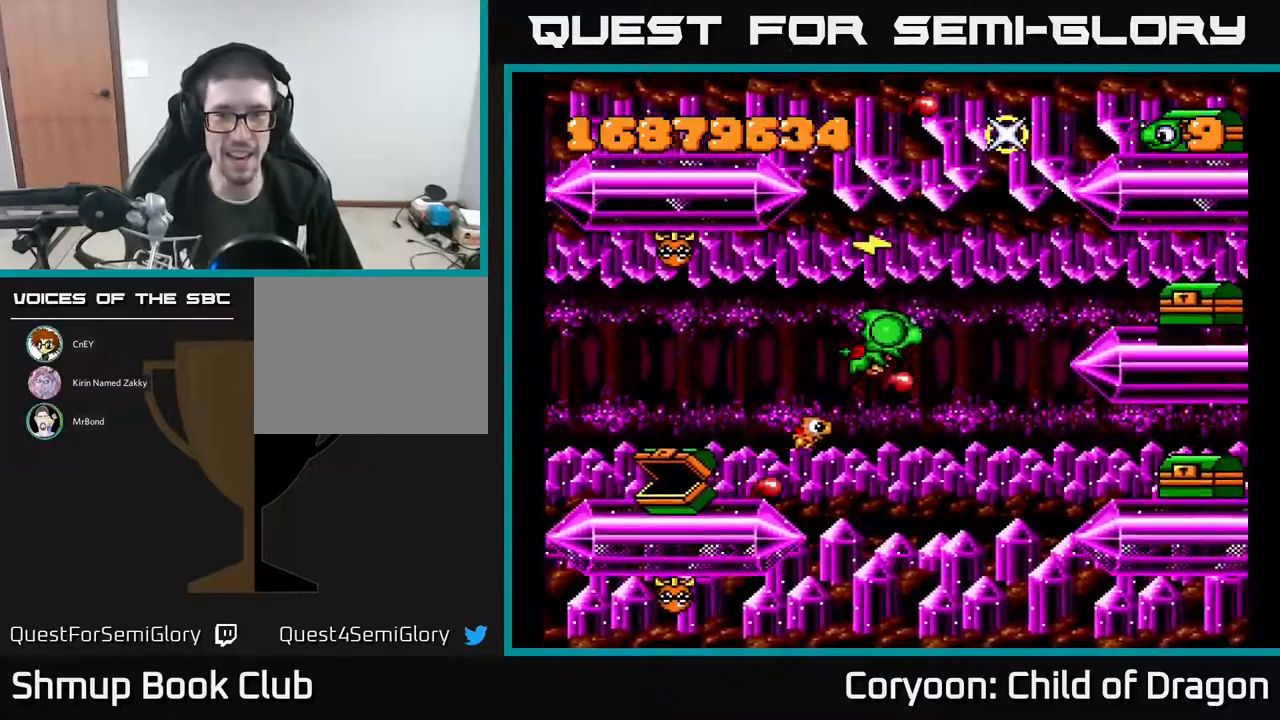
{"buttons": ["A"], "events": [[250, "DPAD_UP", "up"], [283, "DPAD_DOWN", "down"], [317, "DPAD_RIGHT", "up"], [333, "DPAD_DOWN", "up"]]}